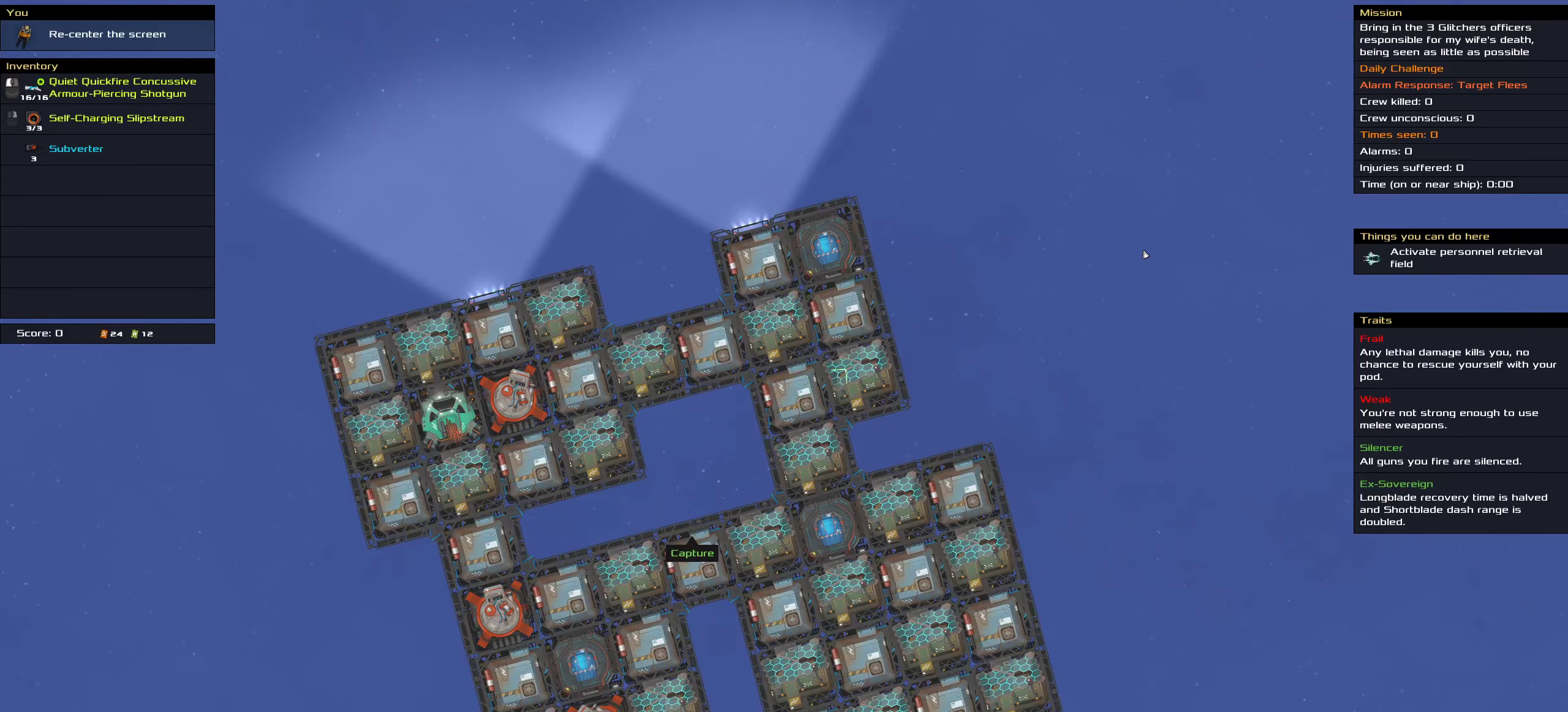
Gameplay with keyboard and mouse; each line is a JSON object with the keys and mouse buttons held at the frame after it. "events" lists presses ("down") and releases ("up") of ".", "/", "0", "1", "2", "3", "4", "5", "6", "7", "8", "9", "a", "alt_l", "alt_r", "b", "c", "caps_lock", "comma", "ctrl", "d", "e", "equals", "f", "g", "h", "i", "j", "k", "l", "lbracket", "m", "minus", "n", "o", "p", "q", "quote", "r", "rbracket", "s", "semicolon", "shift", "space", "super", "t", "tab", "tilde", "u", "v", "w", "x", "y", "z", "mouse_left", "mouse_middle", "mouse_right", "mouse_wheel_up" and "mouse_wheel_down" between this image and that frame as [ms after this image, input, new state], when the widget could be followed in between. "mouse_left", "mouse_middle", "mouse_right", "mouse_wheel_up", "mouse_wheel_down" = the "left", "middle", "right", "wheel_up", "wheel_down" buttons of the "mouse" list. No other keys are recorded. Mouse movement is not recorded.
{"keys": [], "mouse": [], "events": [[50, "mouse_wheel_down", "down"], [83, "mouse_wheel_down", "up"], [117, "mouse_wheel_down", "down"], [200, "mouse_wheel_down", "up"]]}
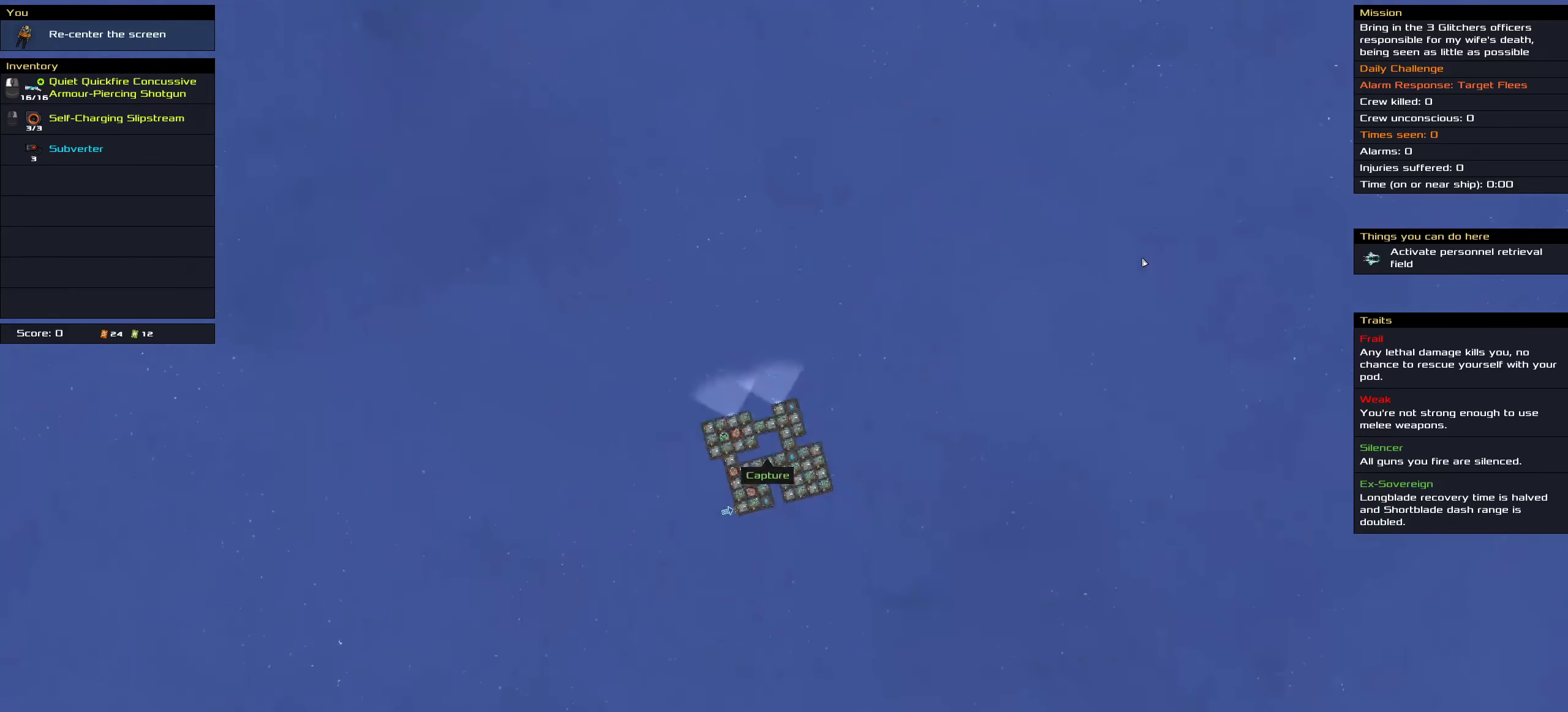
{"keys": [], "mouse": [], "events": []}
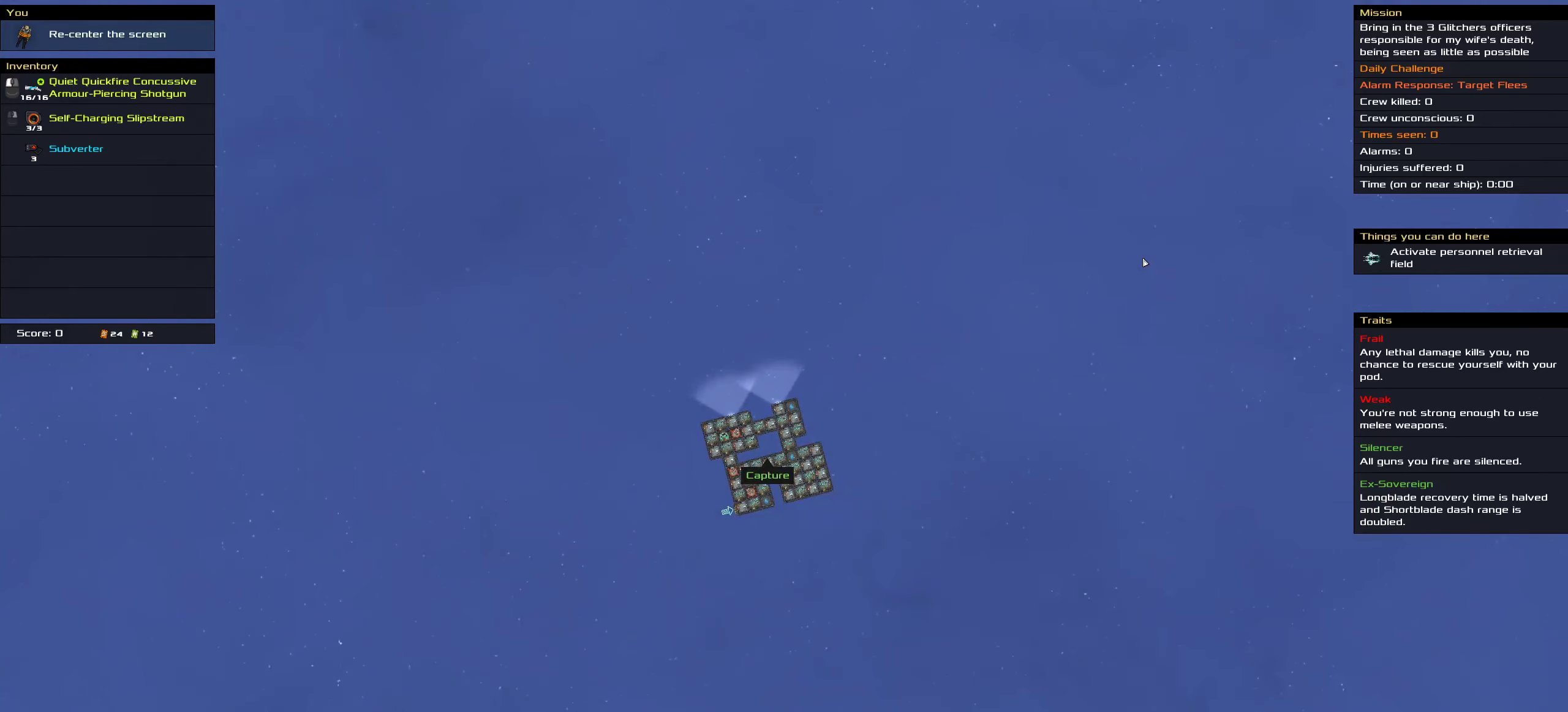
{"keys": [], "mouse": [], "events": []}
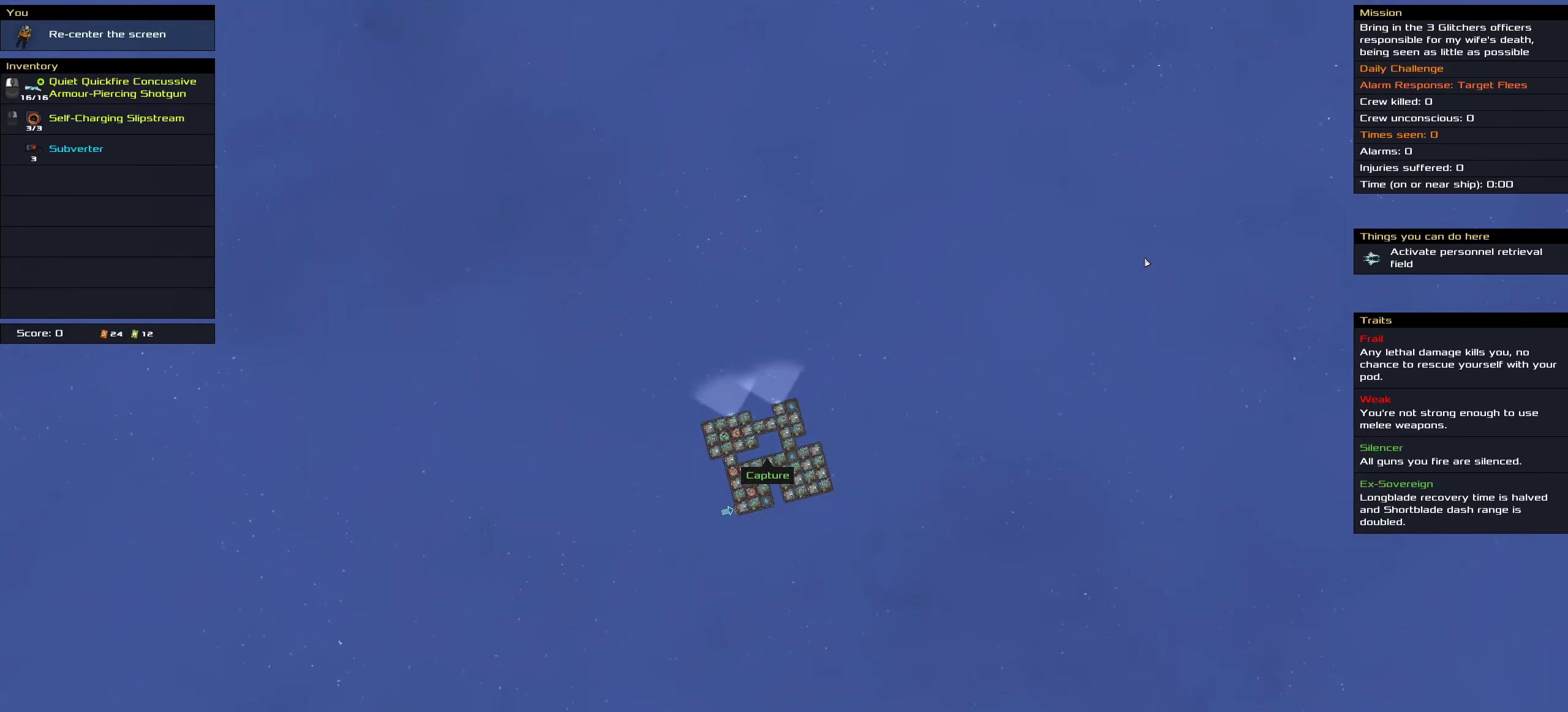
{"keys": [], "mouse": [], "events": [[283, "mouse_wheel_up", "down"], [350, "mouse_wheel_up", "up"], [417, "mouse_wheel_up", "down"], [483, "mouse_wheel_up", "up"]]}
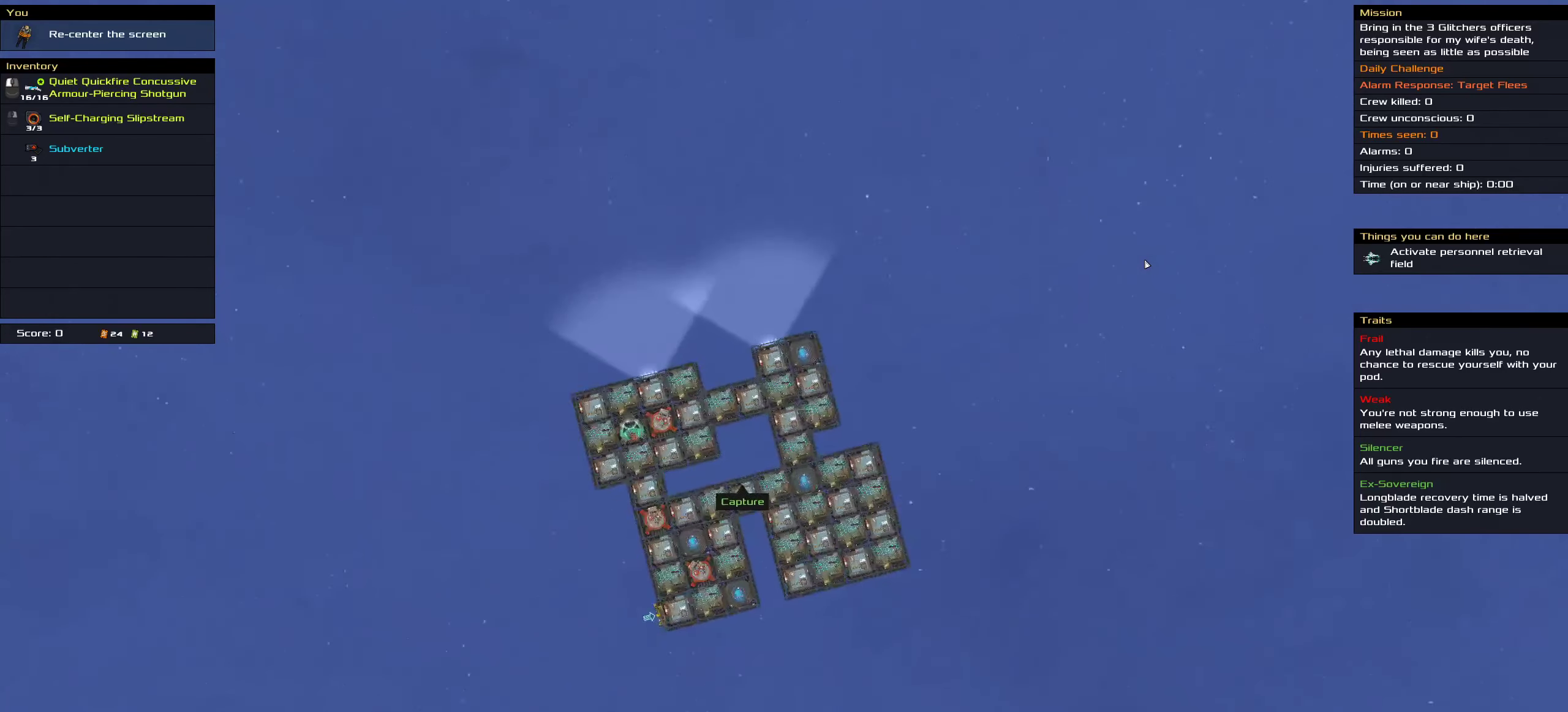
{"keys": [], "mouse": [], "events": []}
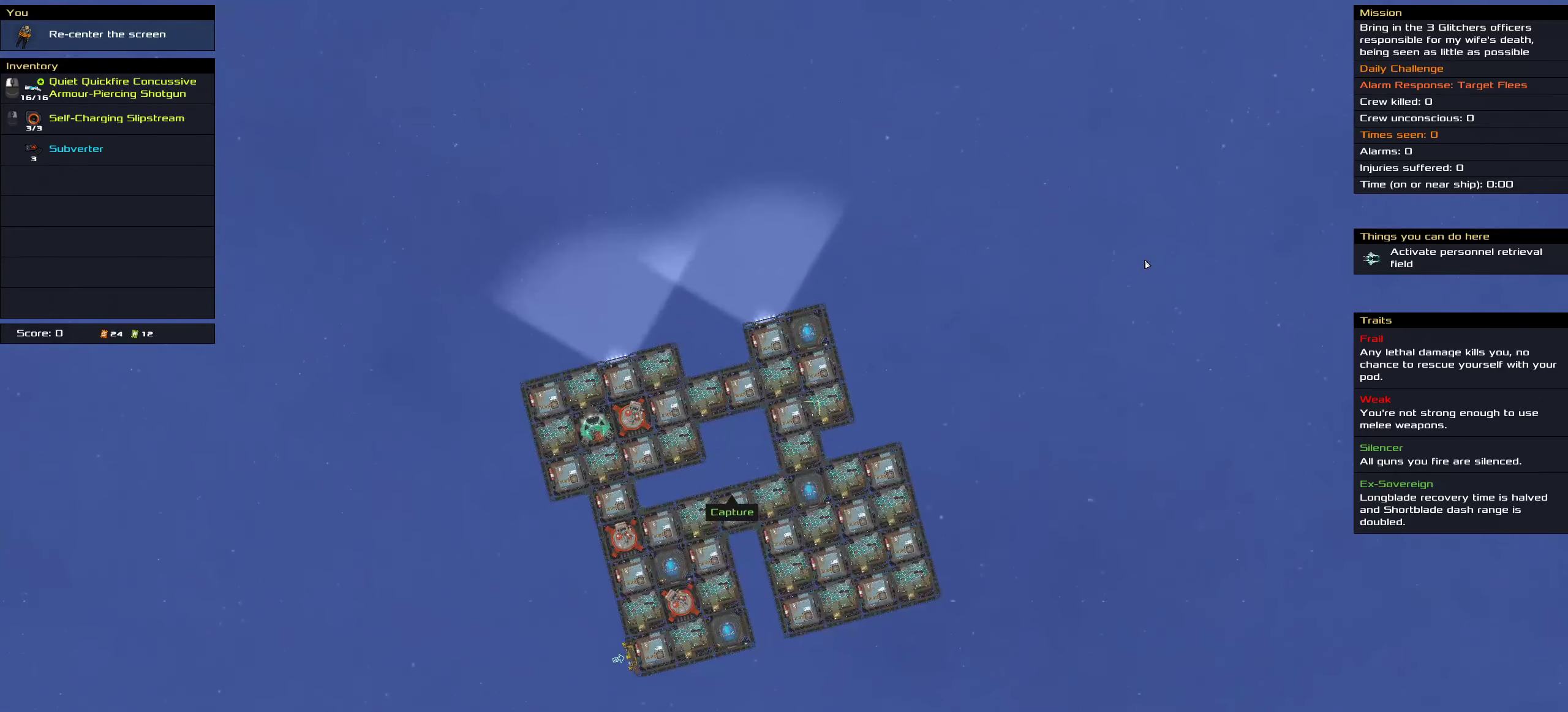
{"keys": [], "mouse": [], "events": [[117, "mouse_wheel_down", "down"], [267, "mouse_wheel_down", "up"], [300, "mouse_wheel_down", "down"], [367, "mouse_wheel_down", "up"]]}
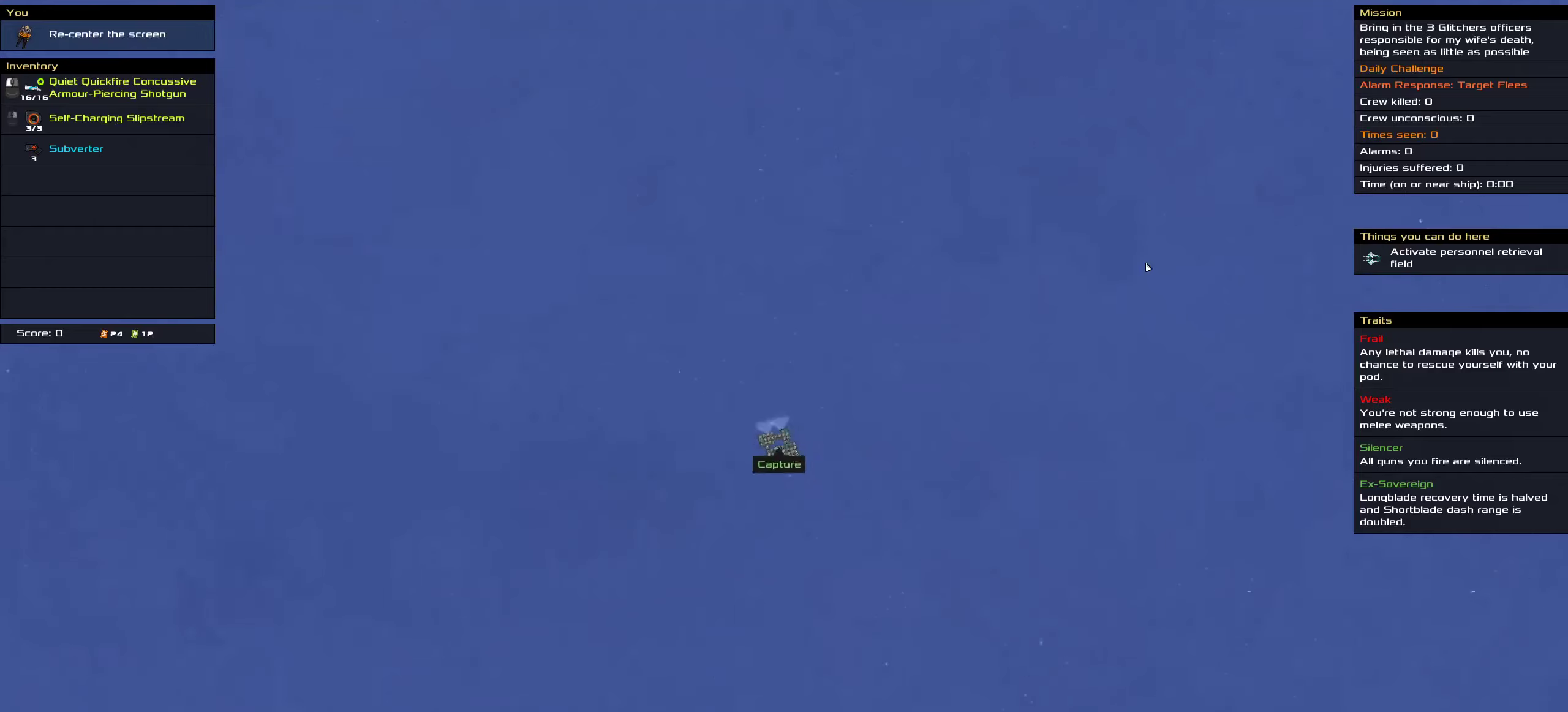
{"keys": [], "mouse": [], "events": []}
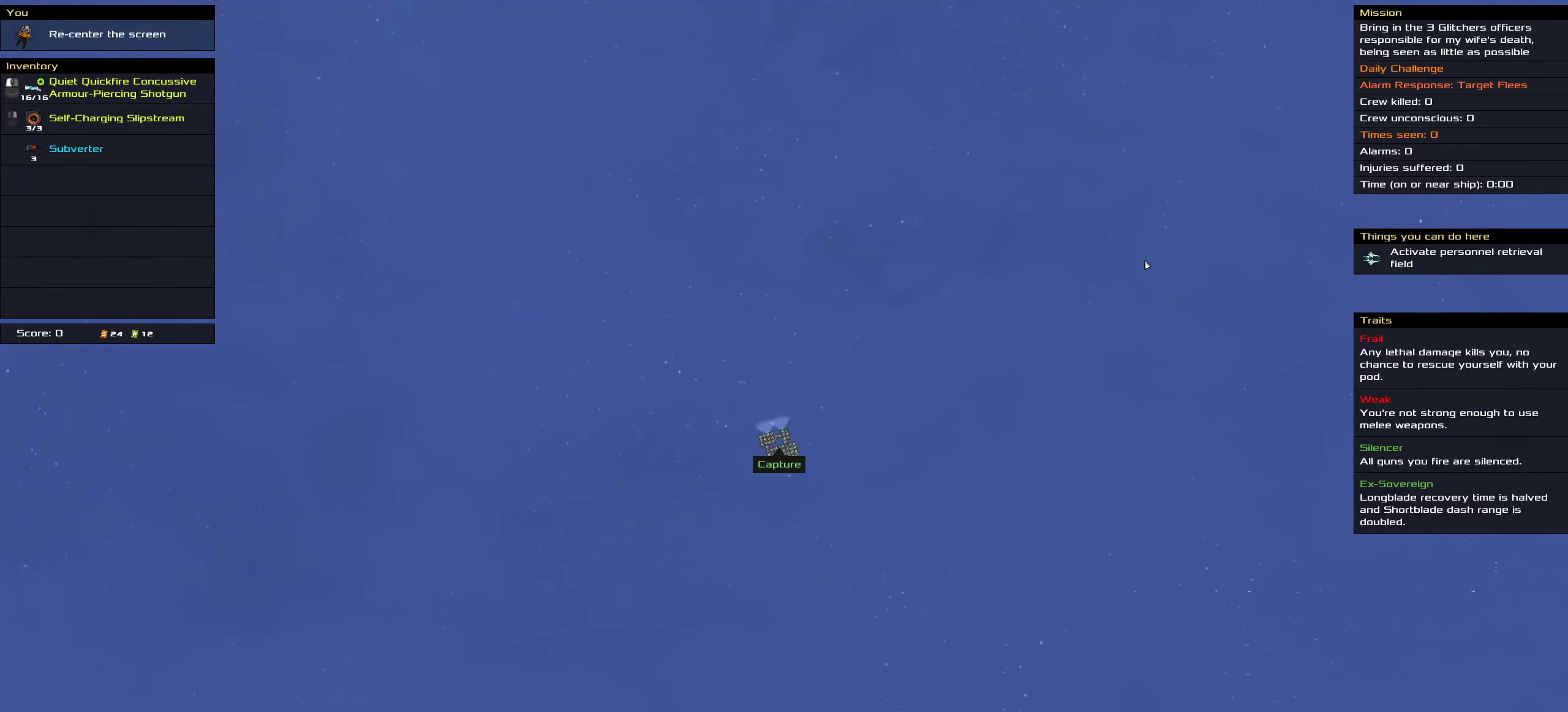
{"keys": [], "mouse": ["wheel_down"], "events": [[250, "mouse_wheel_down", "down"], [300, "mouse_wheel_down", "up"], [434, "mouse_wheel_down", "down"]]}
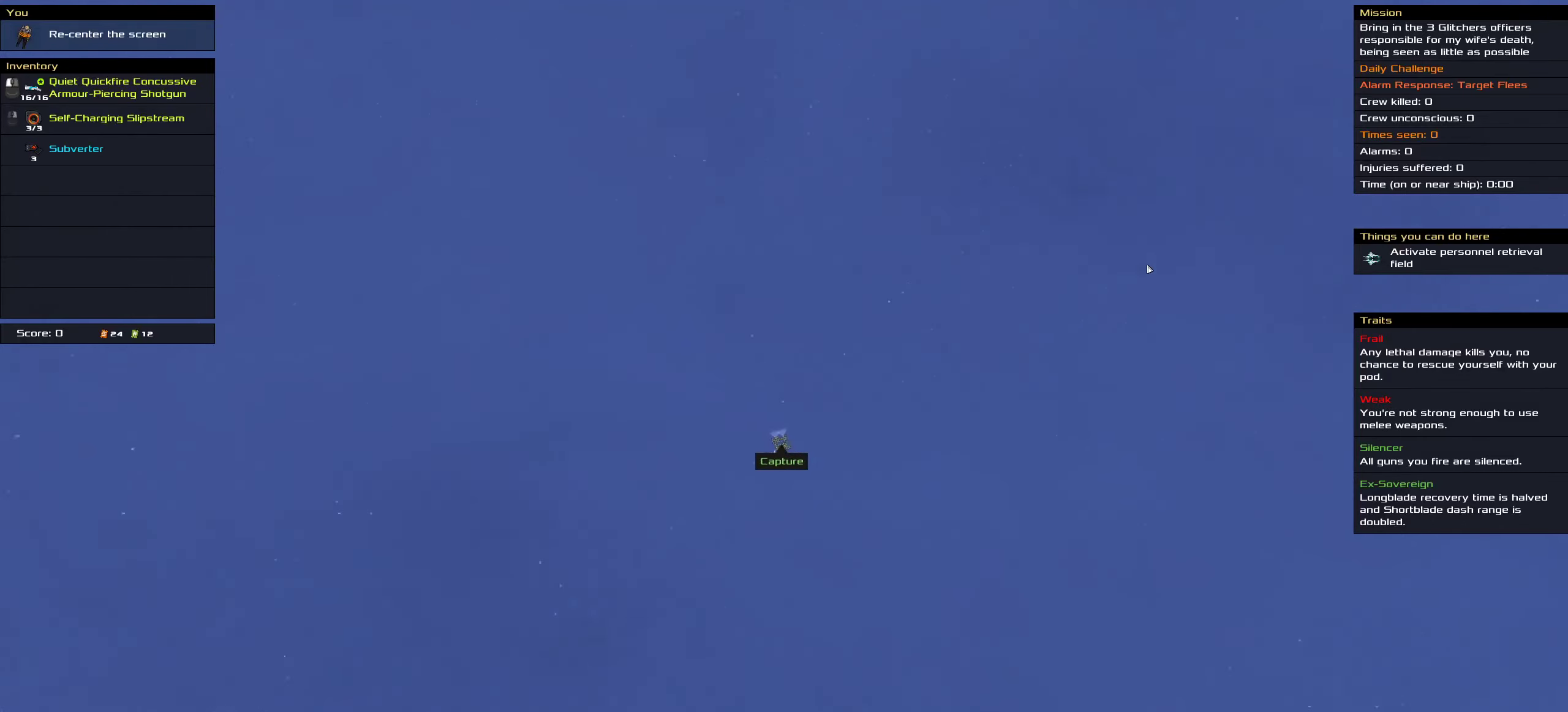
{"keys": [], "mouse": [], "events": [[67, "mouse_wheel_down", "up"], [467, "mouse_wheel_down", "down"], [500, "mouse_wheel_down", "up"]]}
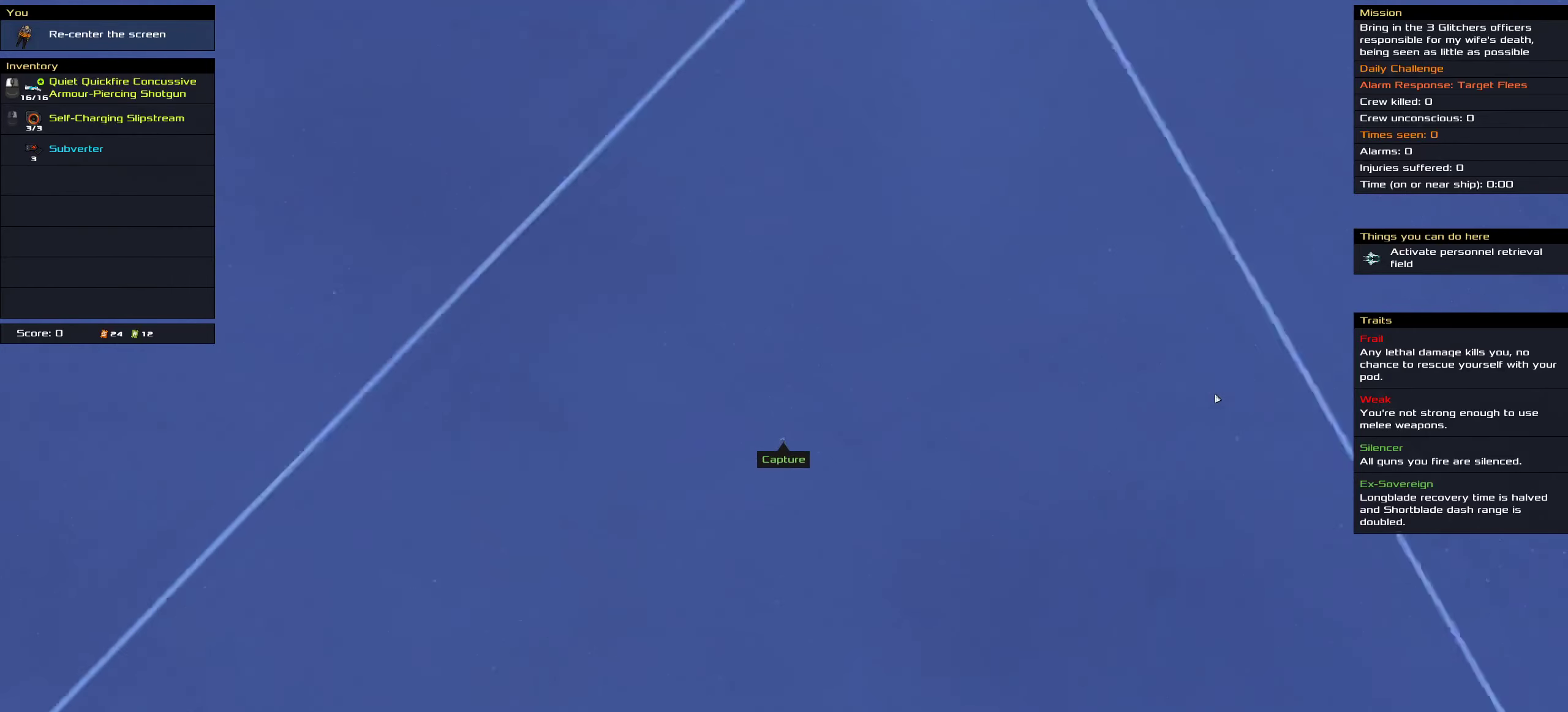
{"keys": [], "mouse": [], "events": [[184, "mouse_wheel_down", "down"], [234, "mouse_wheel_down", "up"]]}
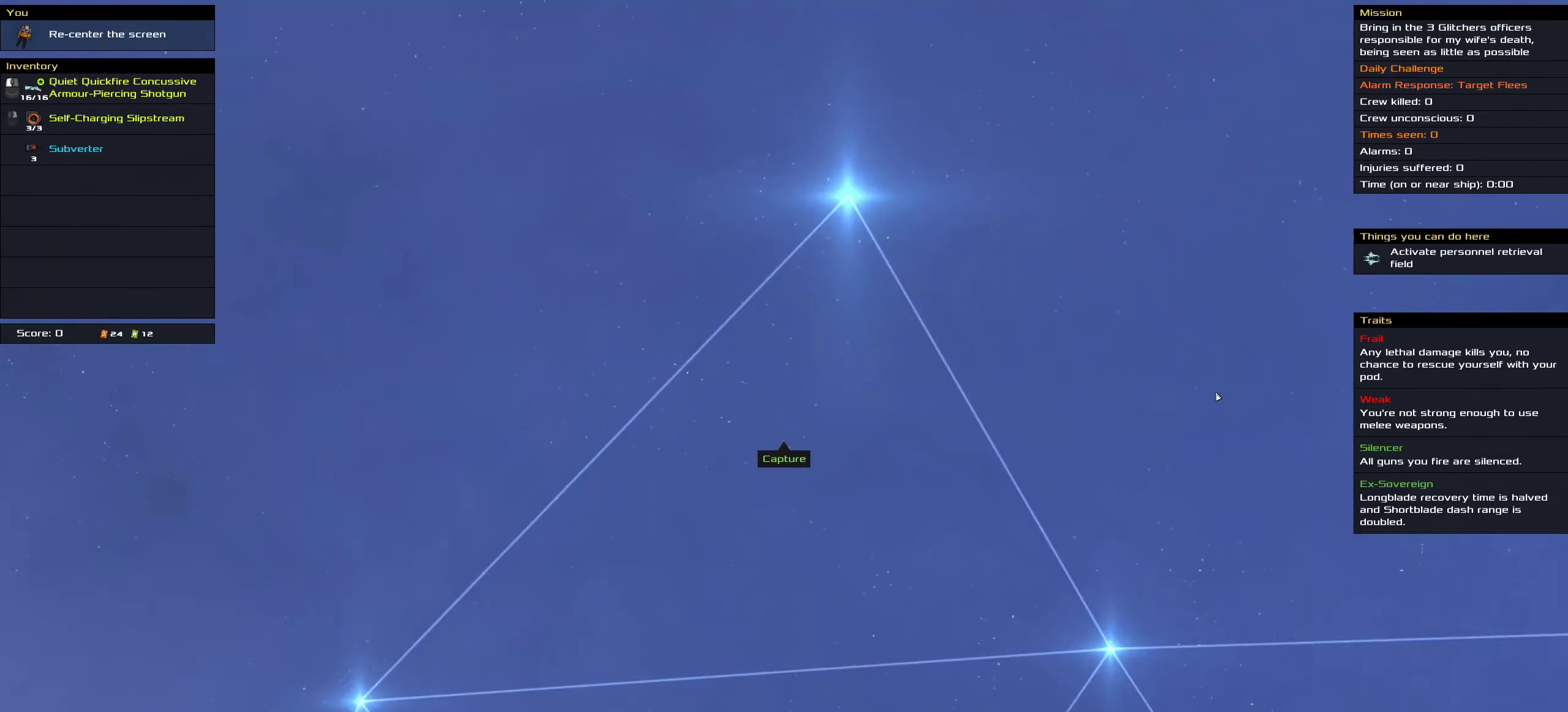
{"keys": ["space"], "mouse": [], "events": [[500, "space", "down"]]}
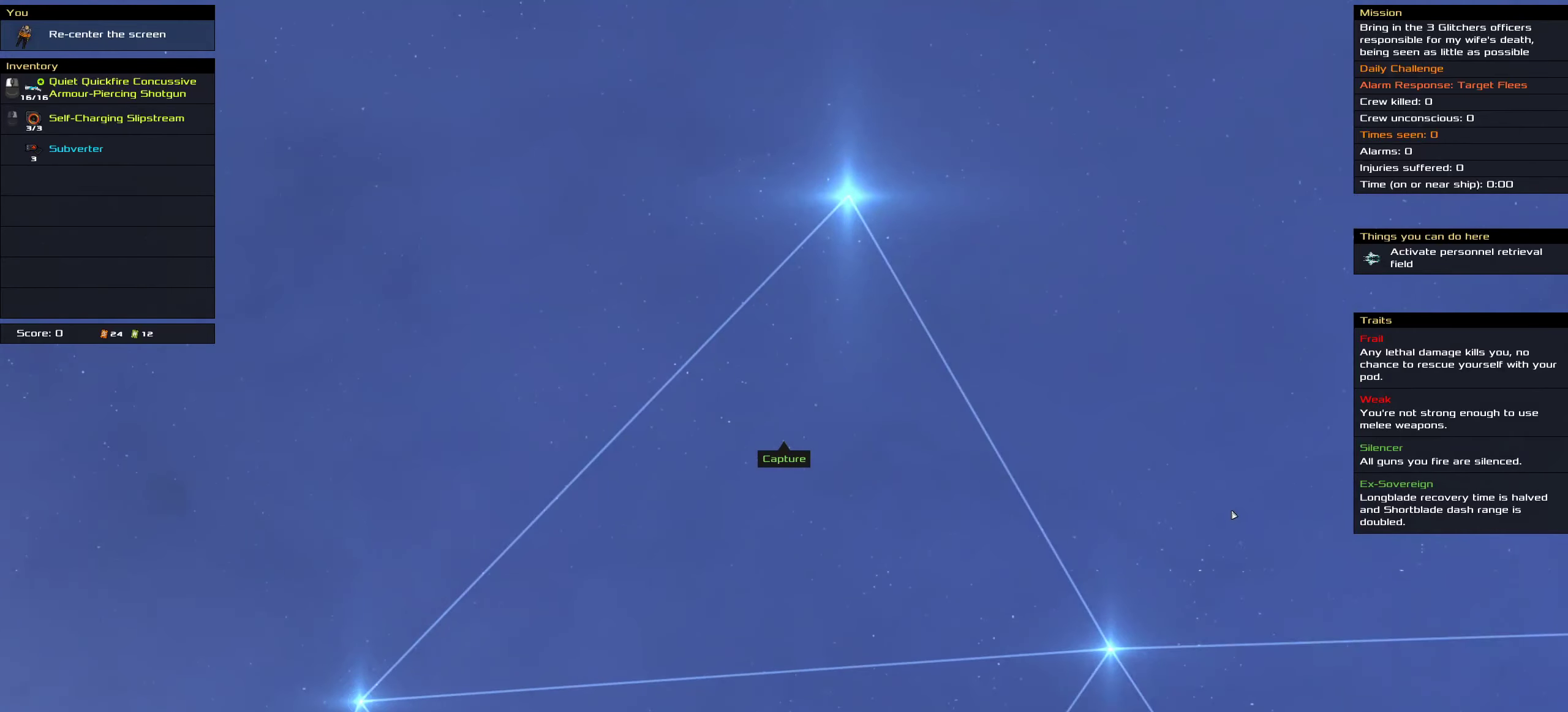
{"keys": [], "mouse": [], "events": [[100, "space", "up"]]}
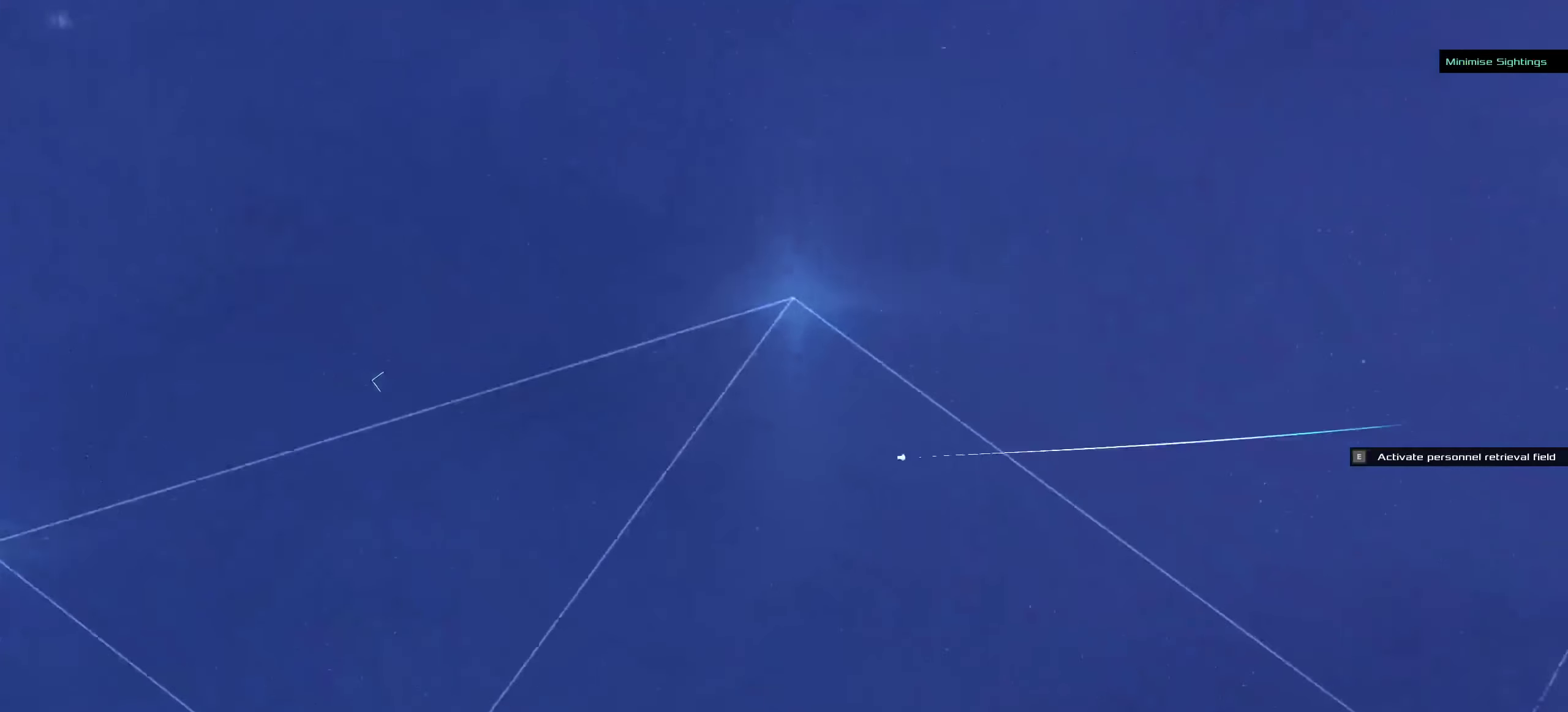
{"keys": [], "mouse": [], "events": []}
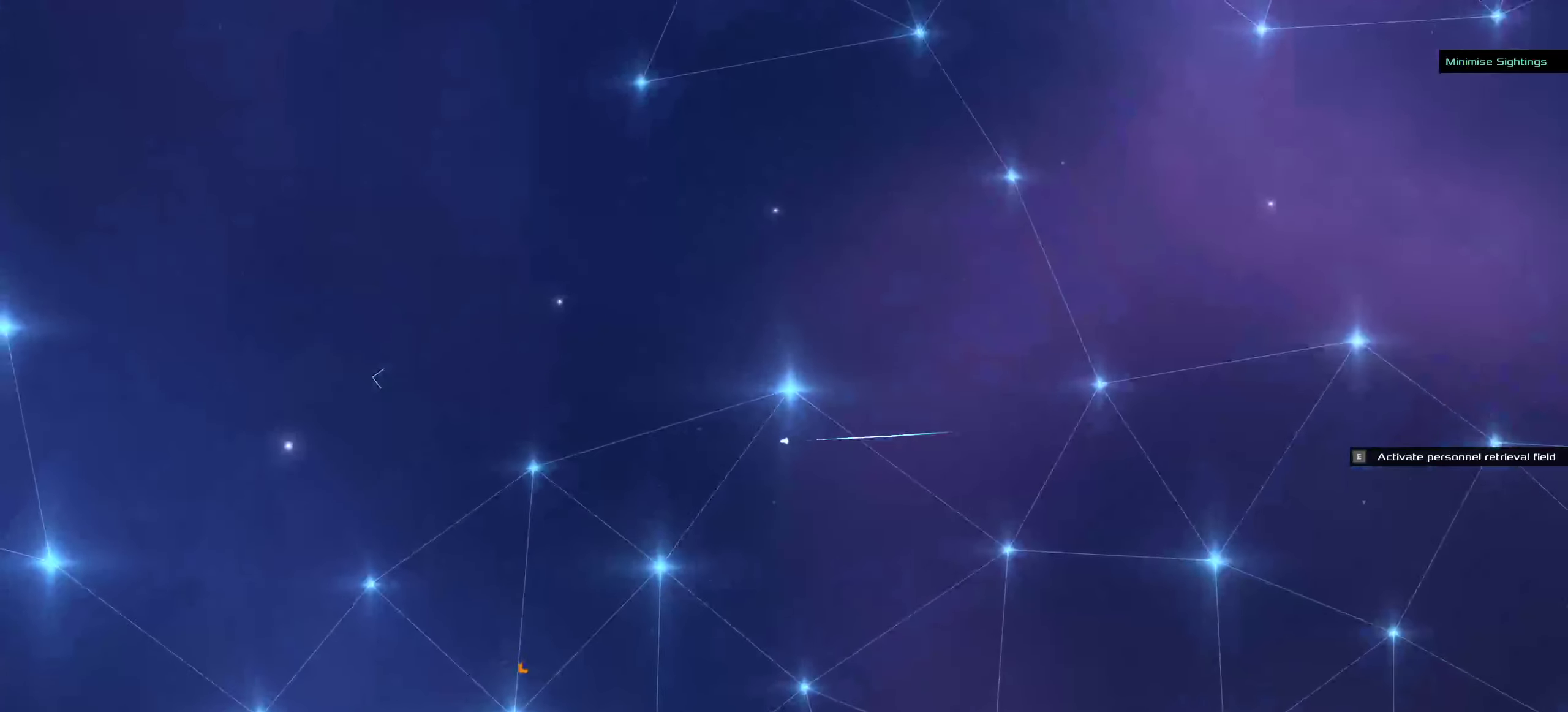
{"keys": [], "mouse": ["left"], "events": [[34, "mouse_left", "down"]]}
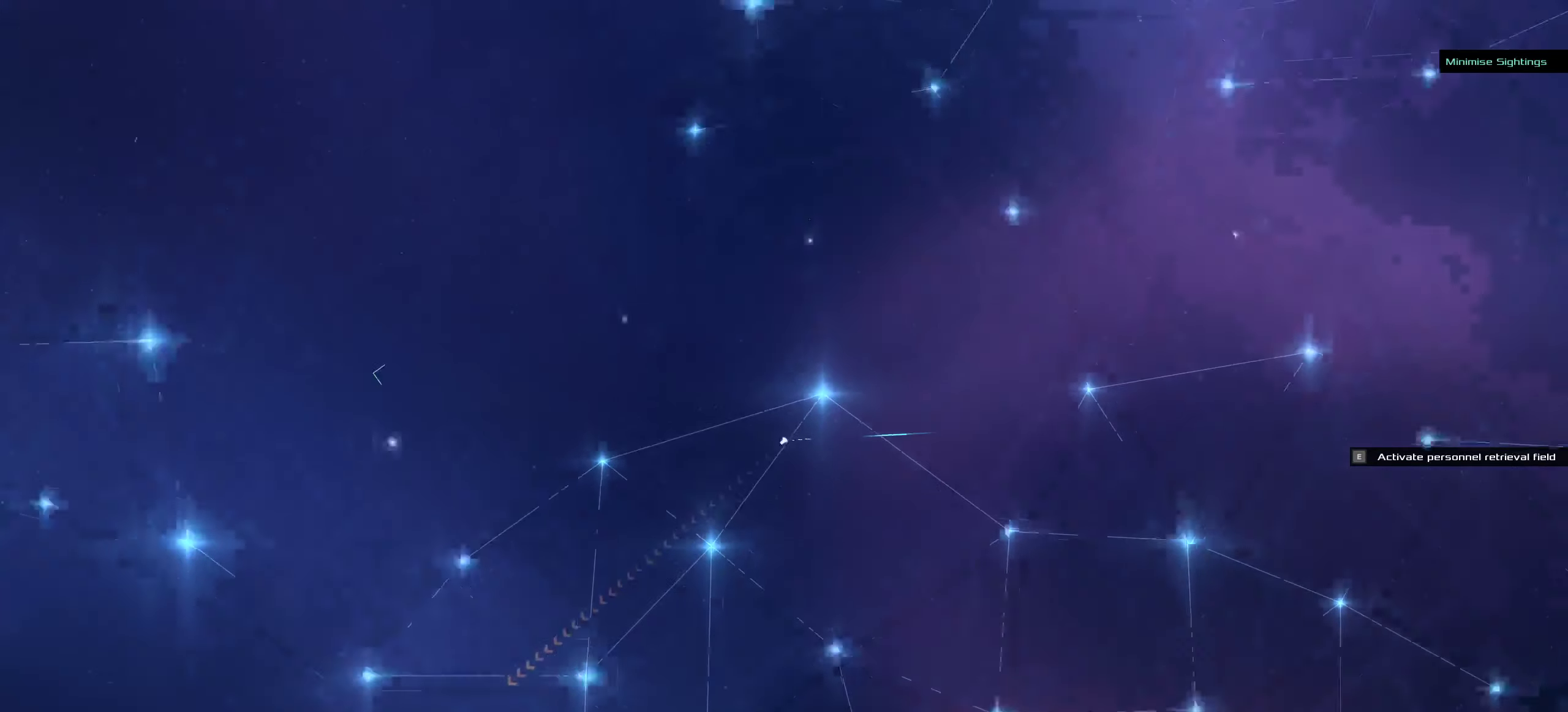
{"keys": [], "mouse": ["left"], "events": []}
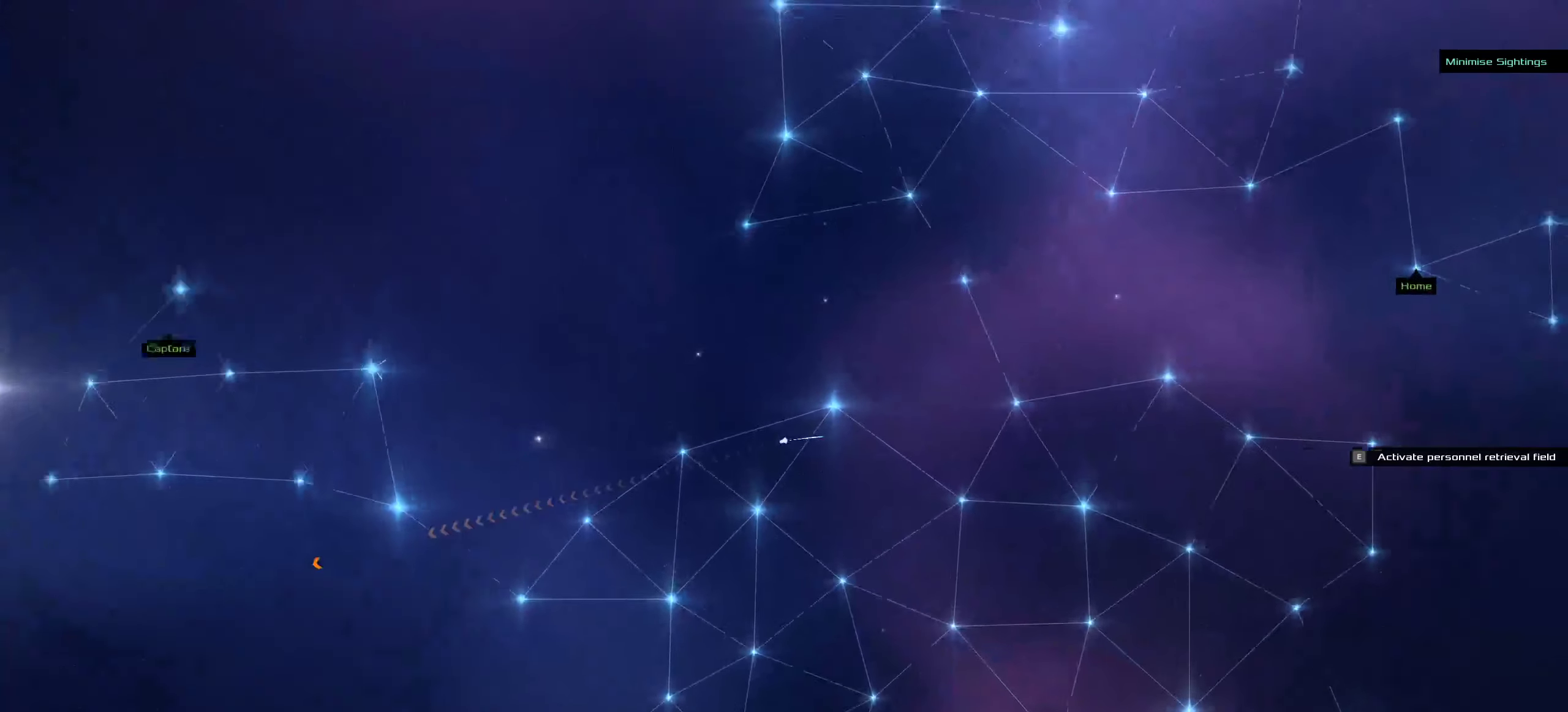
{"keys": [], "mouse": ["left"], "events": []}
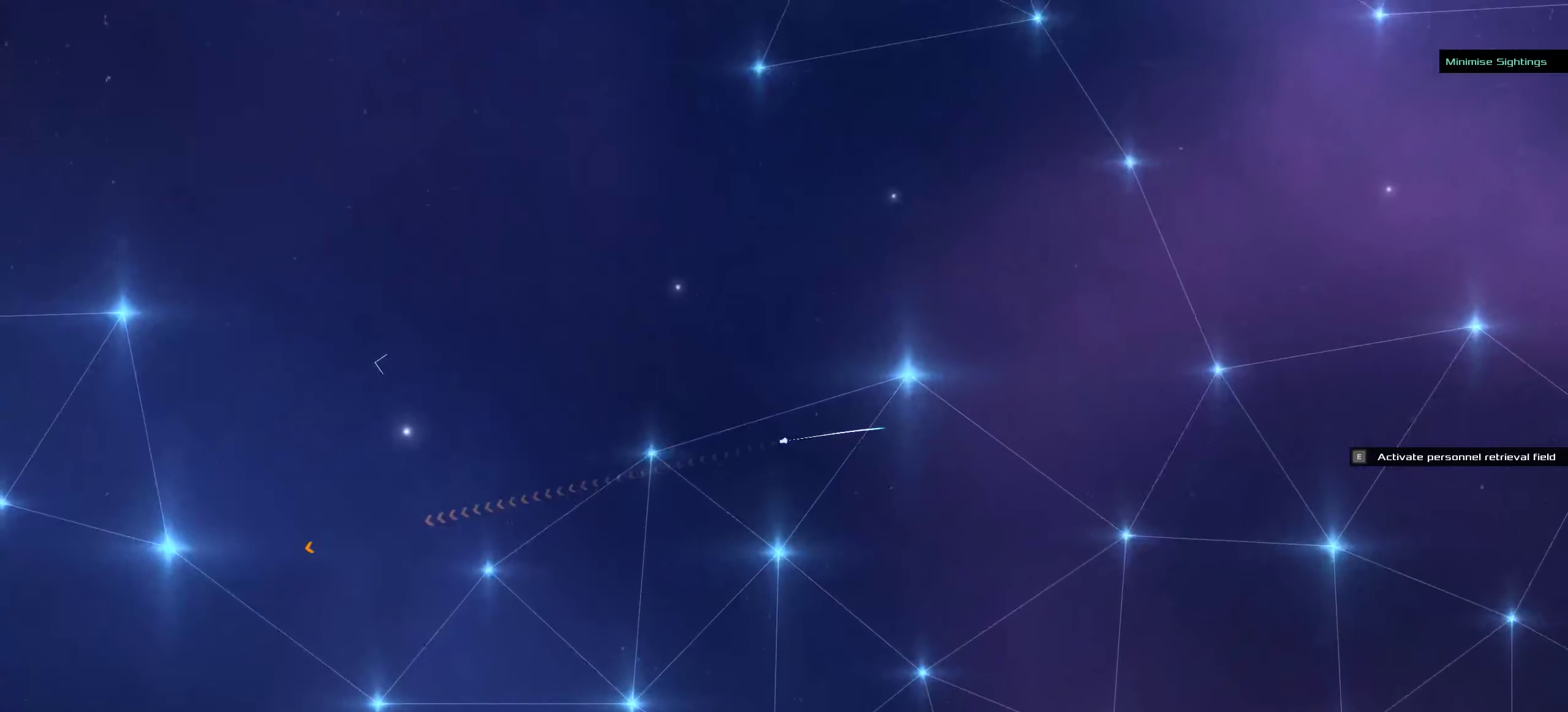
{"keys": [], "mouse": ["left"], "events": []}
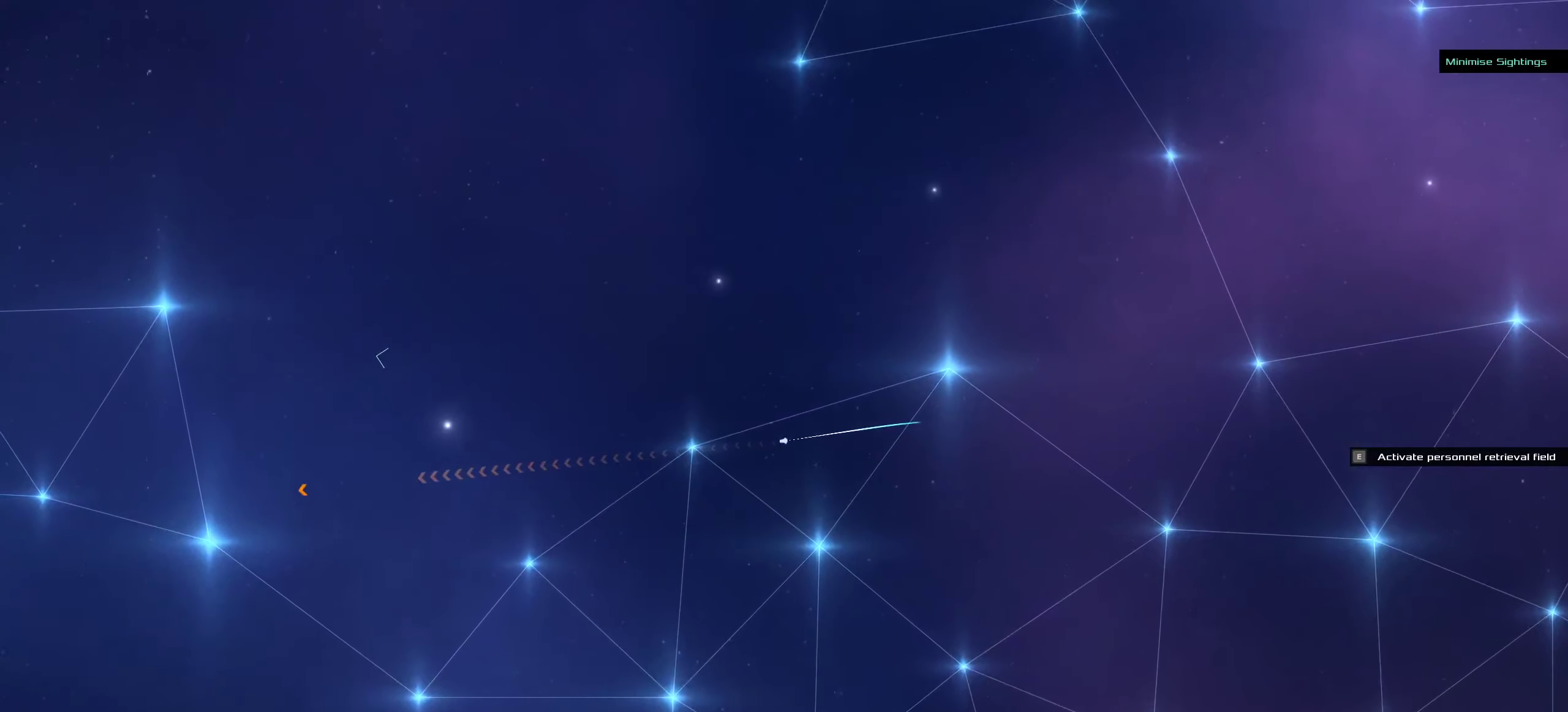
{"keys": [], "mouse": ["left"], "events": [[133, "space", "down"], [283, "space", "up"]]}
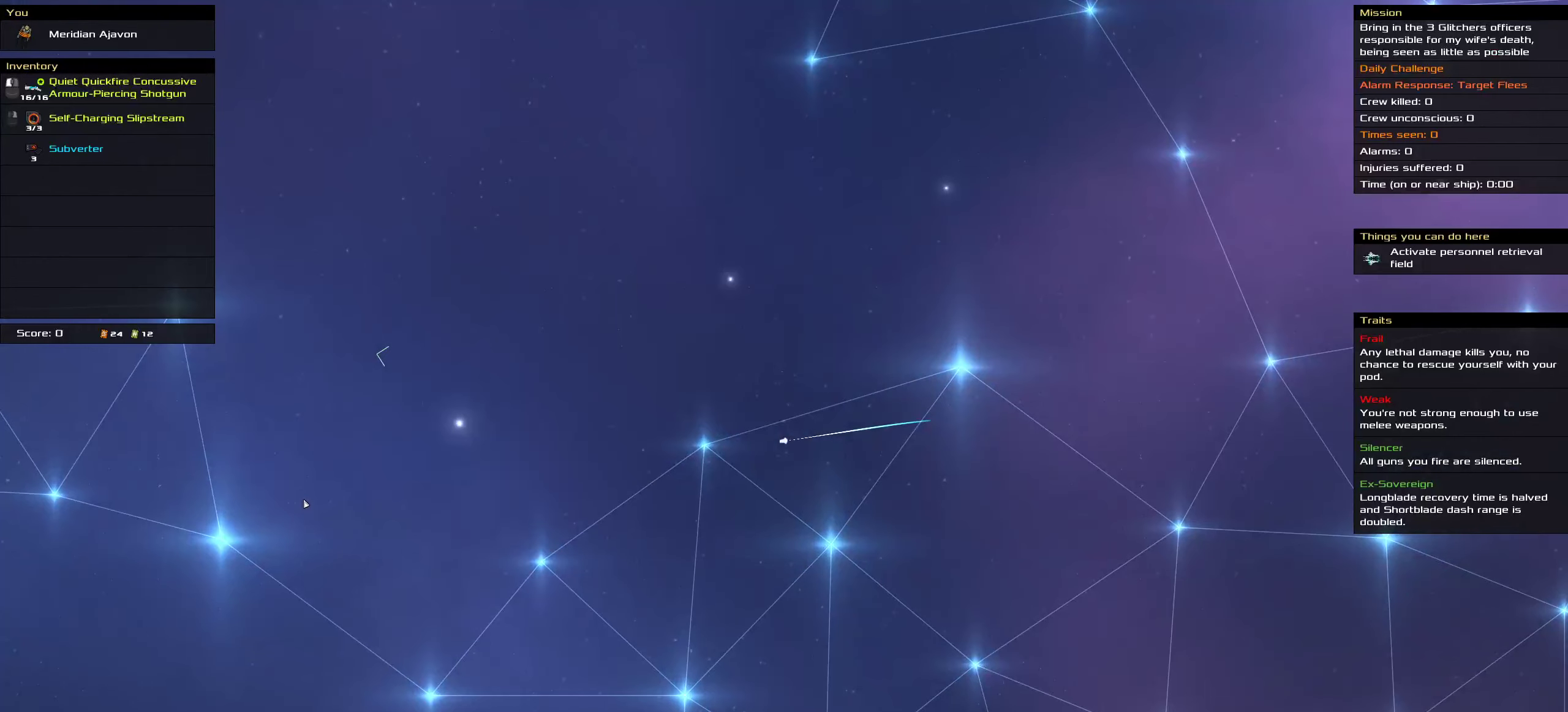
{"keys": [], "mouse": ["left"], "events": [[383, "space", "down"], [483, "space", "up"]]}
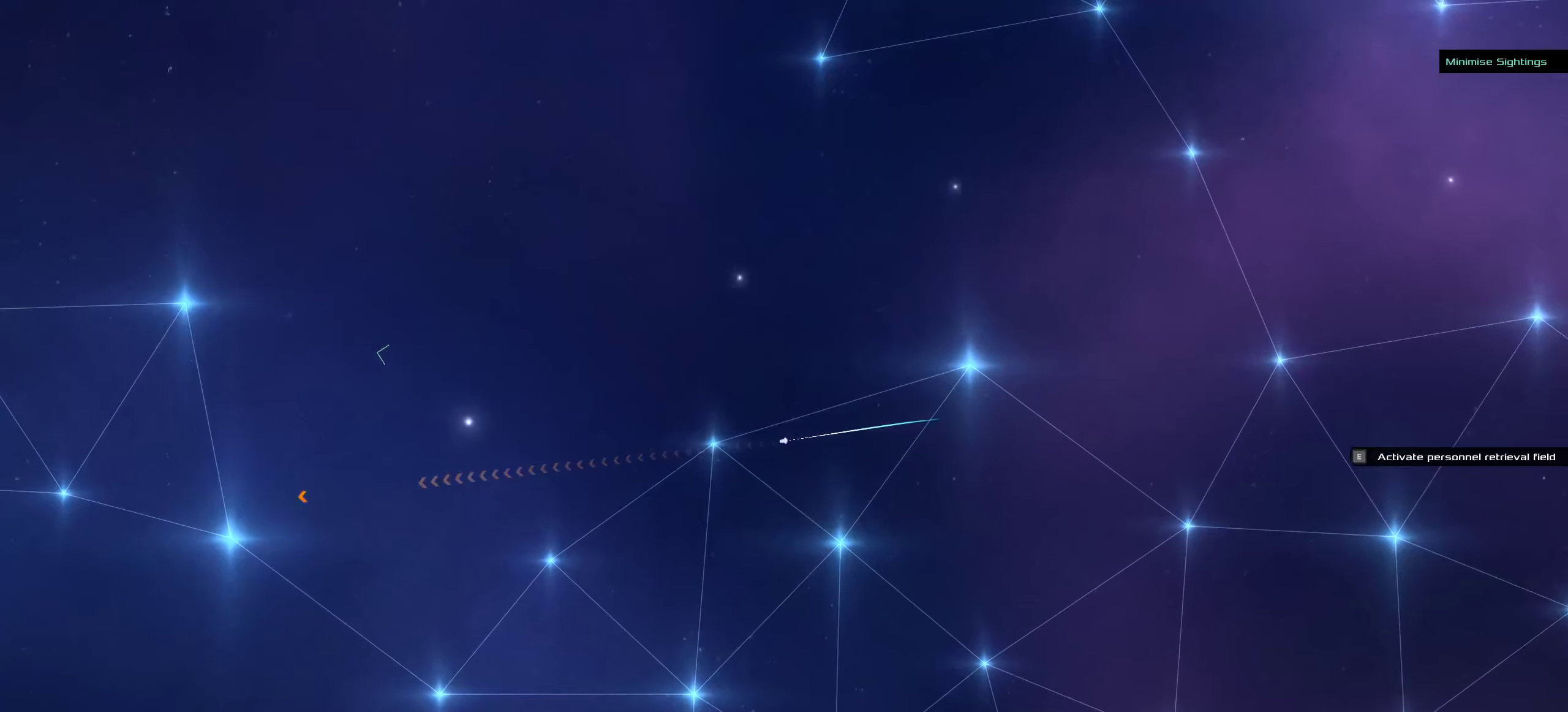
{"keys": [], "mouse": ["left"], "events": []}
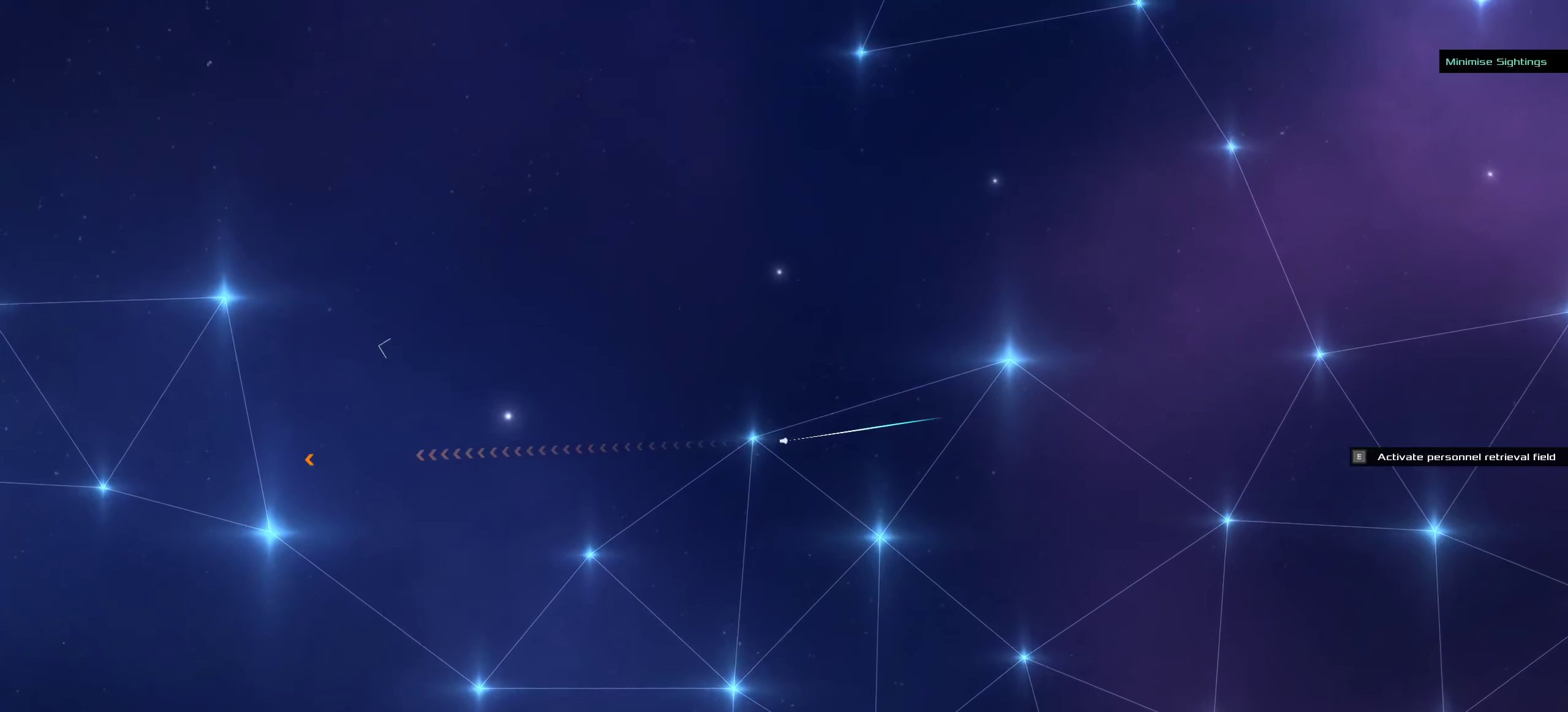
{"keys": [], "mouse": ["left"], "events": []}
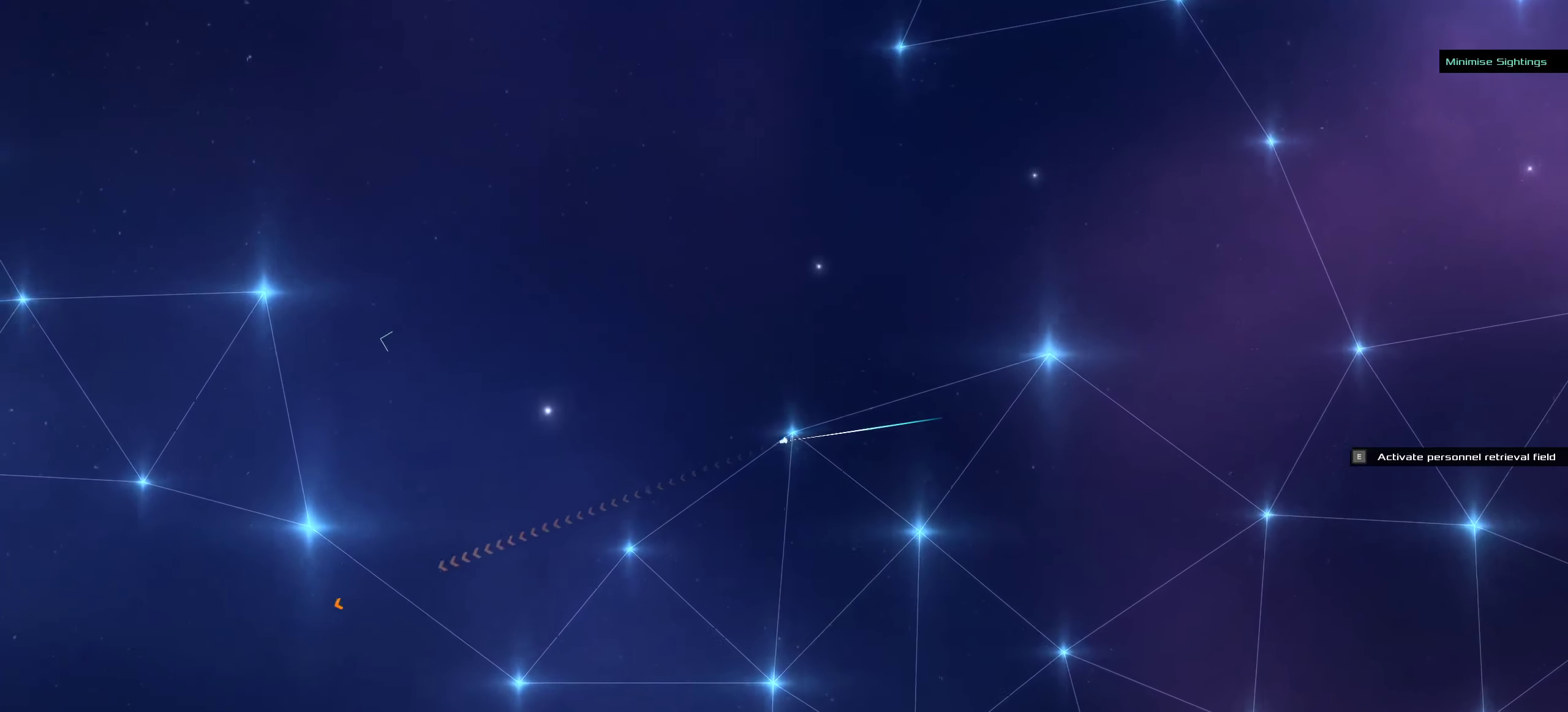
{"keys": [], "mouse": ["left"], "events": [[16, "f", "down"], [366, "f", "up"]]}